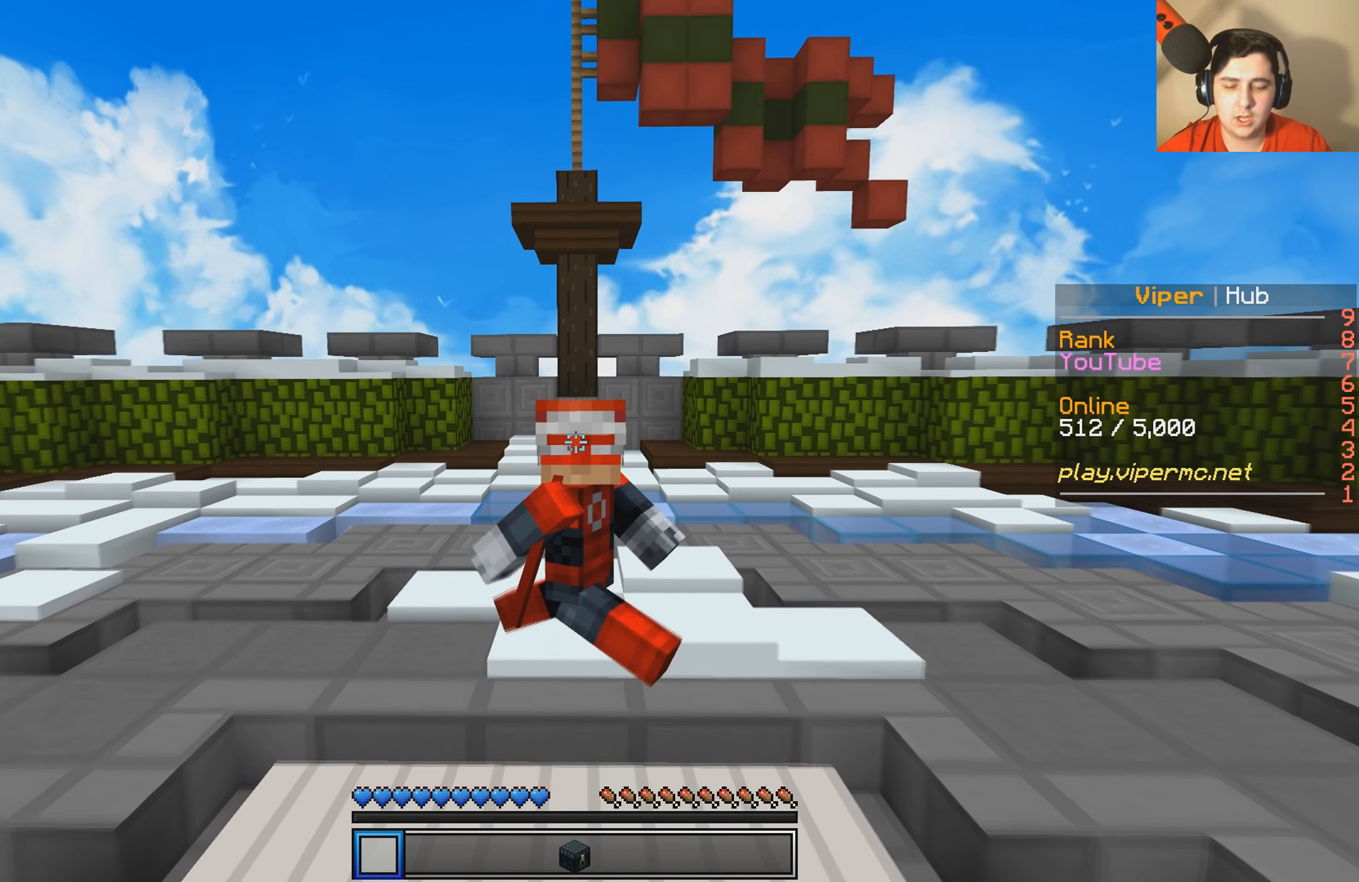
Gameplay with keyboard; each line is a JSON object with the keys held at the frame after it. "events" lists presses ("down") and releases ("up") of "a", "d", "s" and "w" between this image and that frame as [ms after this image, input, new state], when the widget could be followed in between. No other keys are recorded. Mouse input is not recorded.
{"keys": ["s"], "events": []}
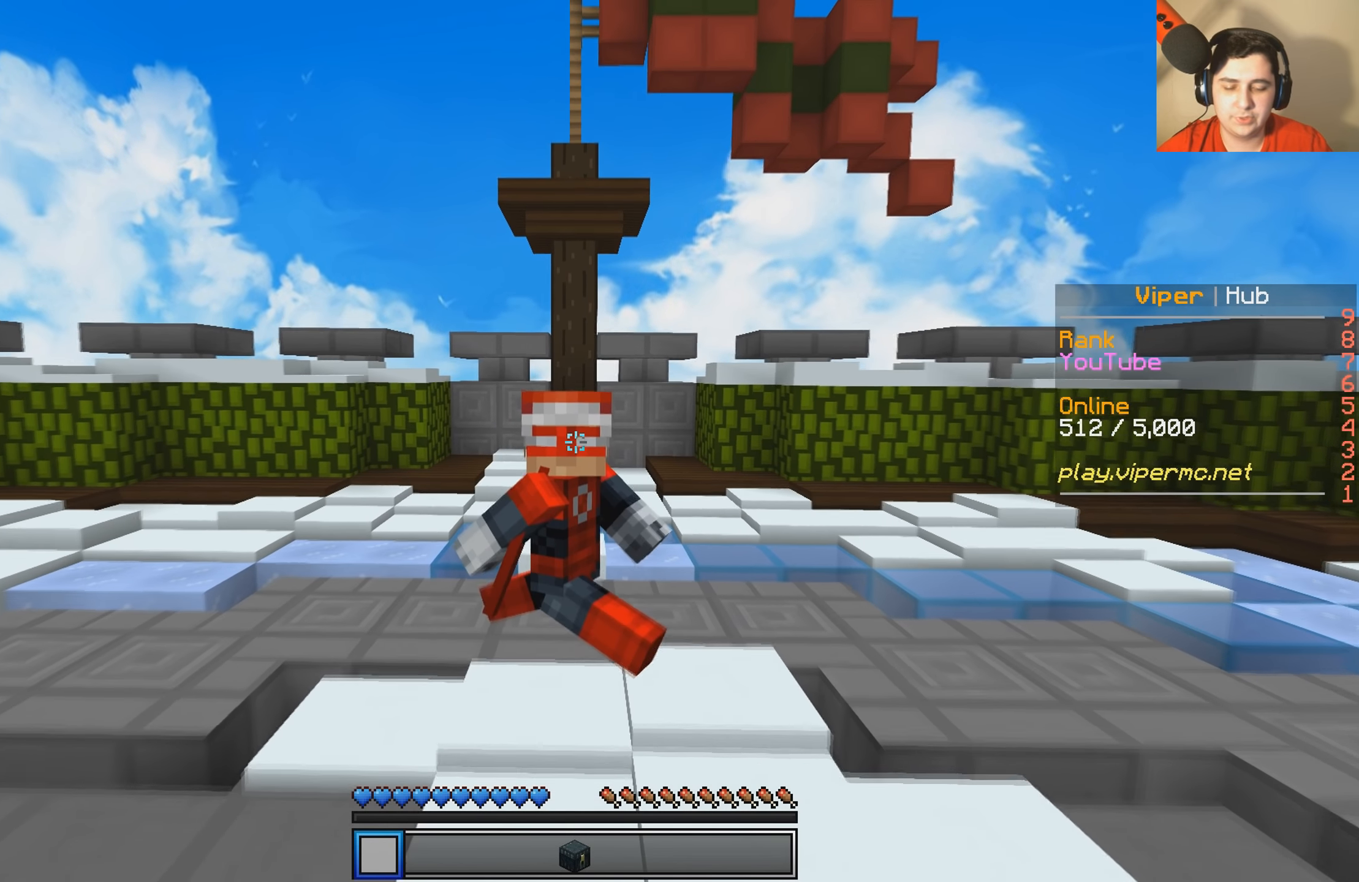
{"keys": ["s"], "events": []}
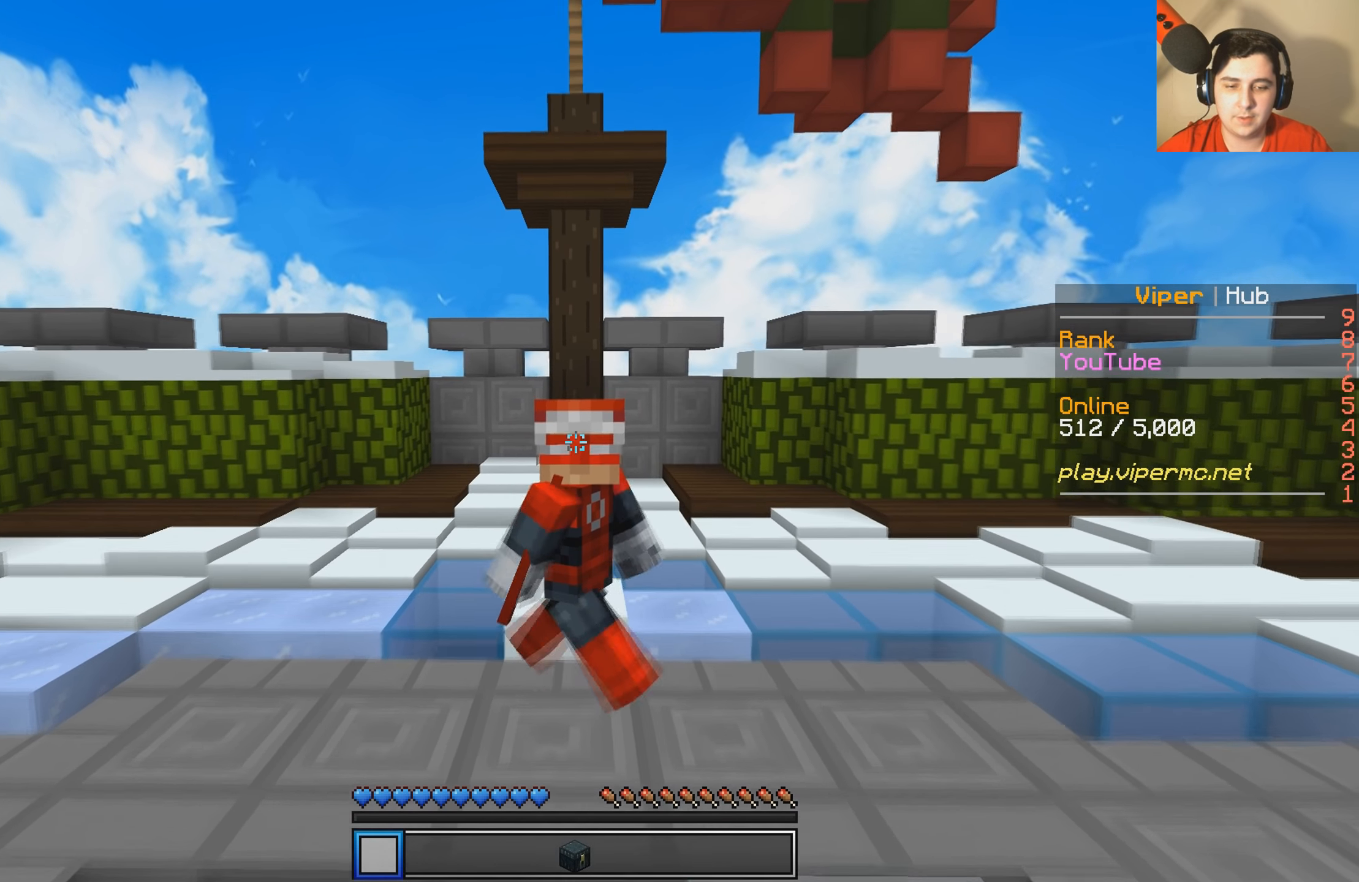
{"keys": ["s"], "events": [[250, "a", "down"], [400, "a", "up"]]}
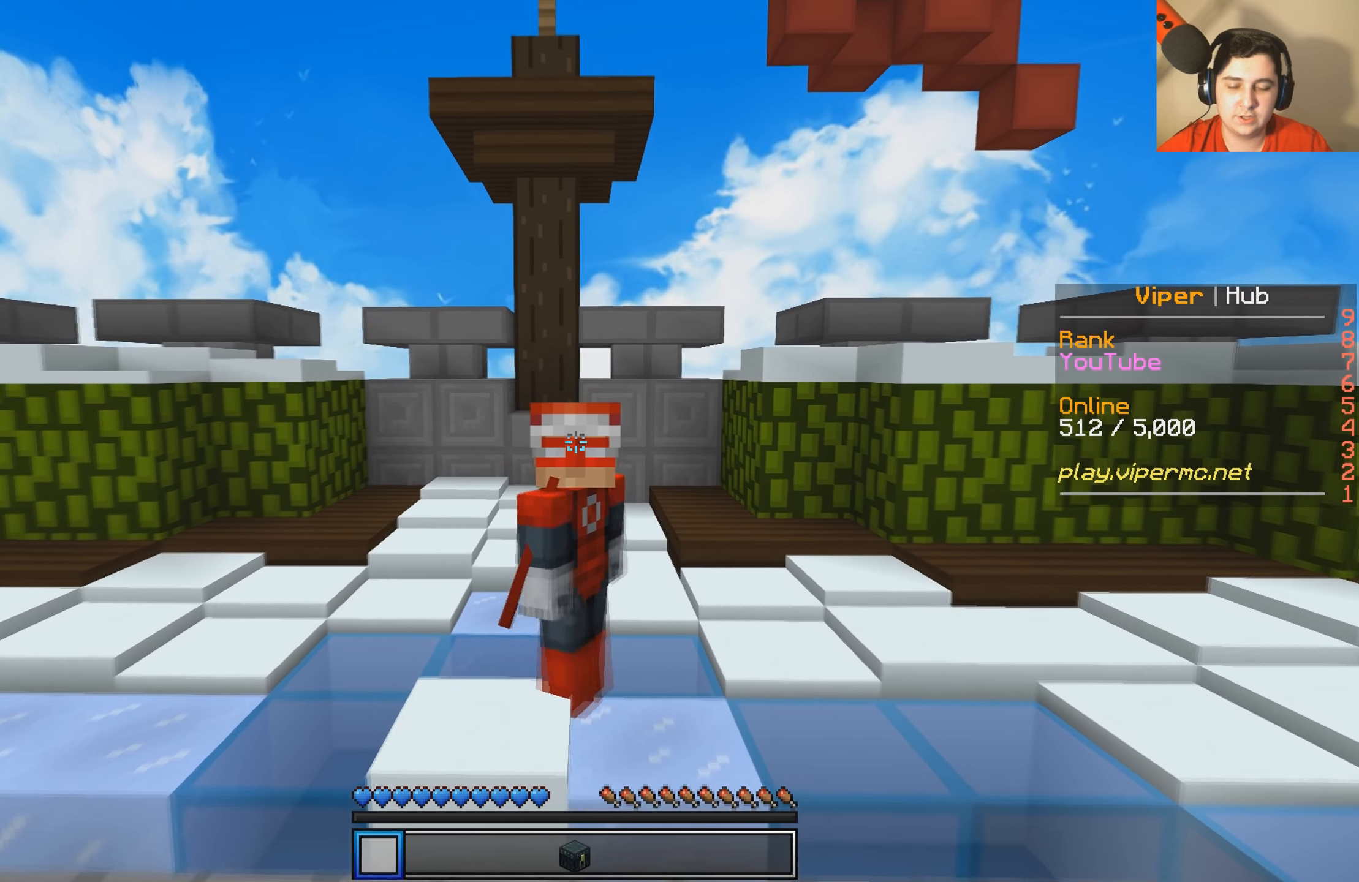
{"keys": ["s"], "events": []}
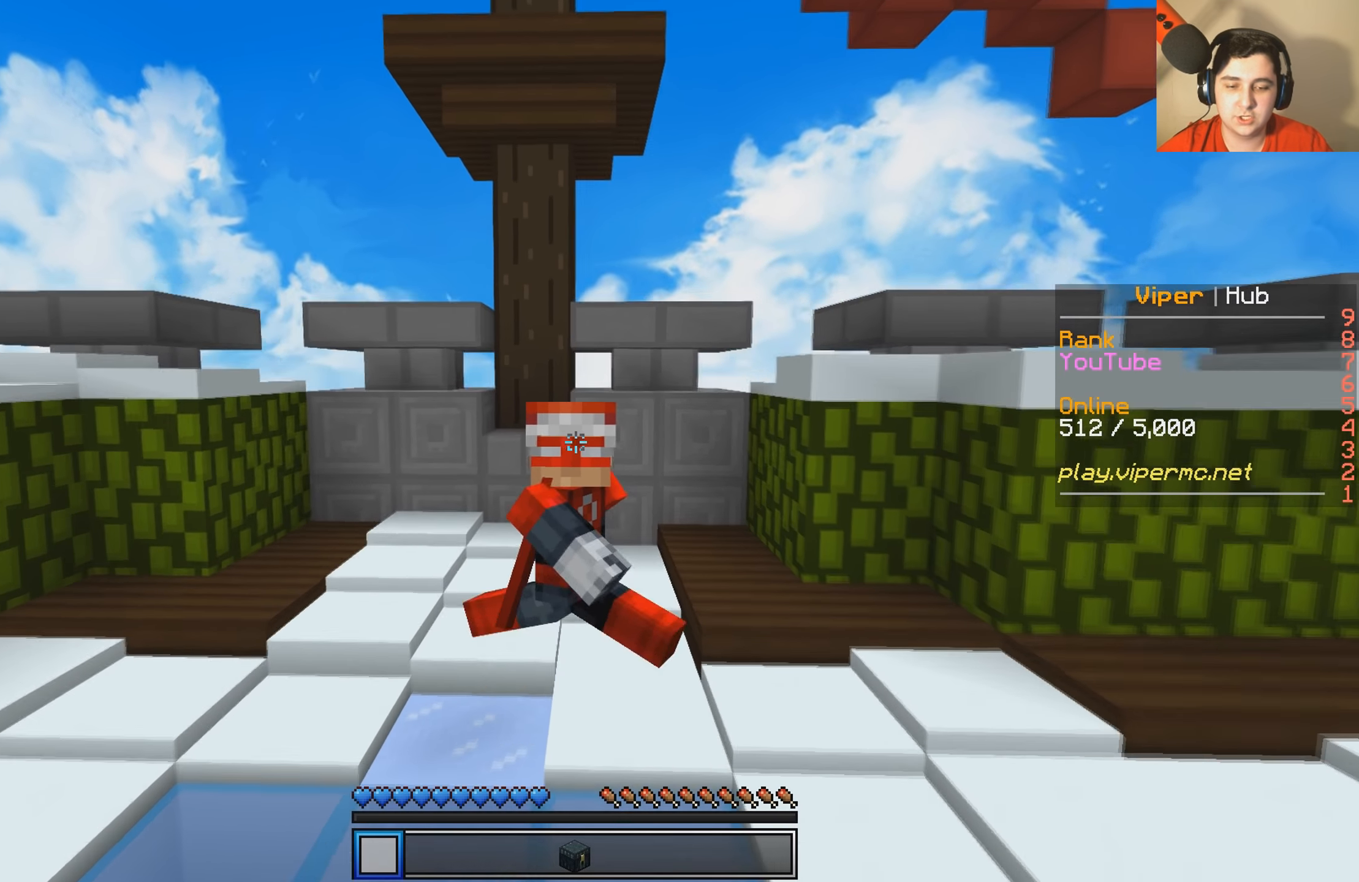
{"keys": ["s"], "events": [[50, "d", "down"], [150, "d", "up"]]}
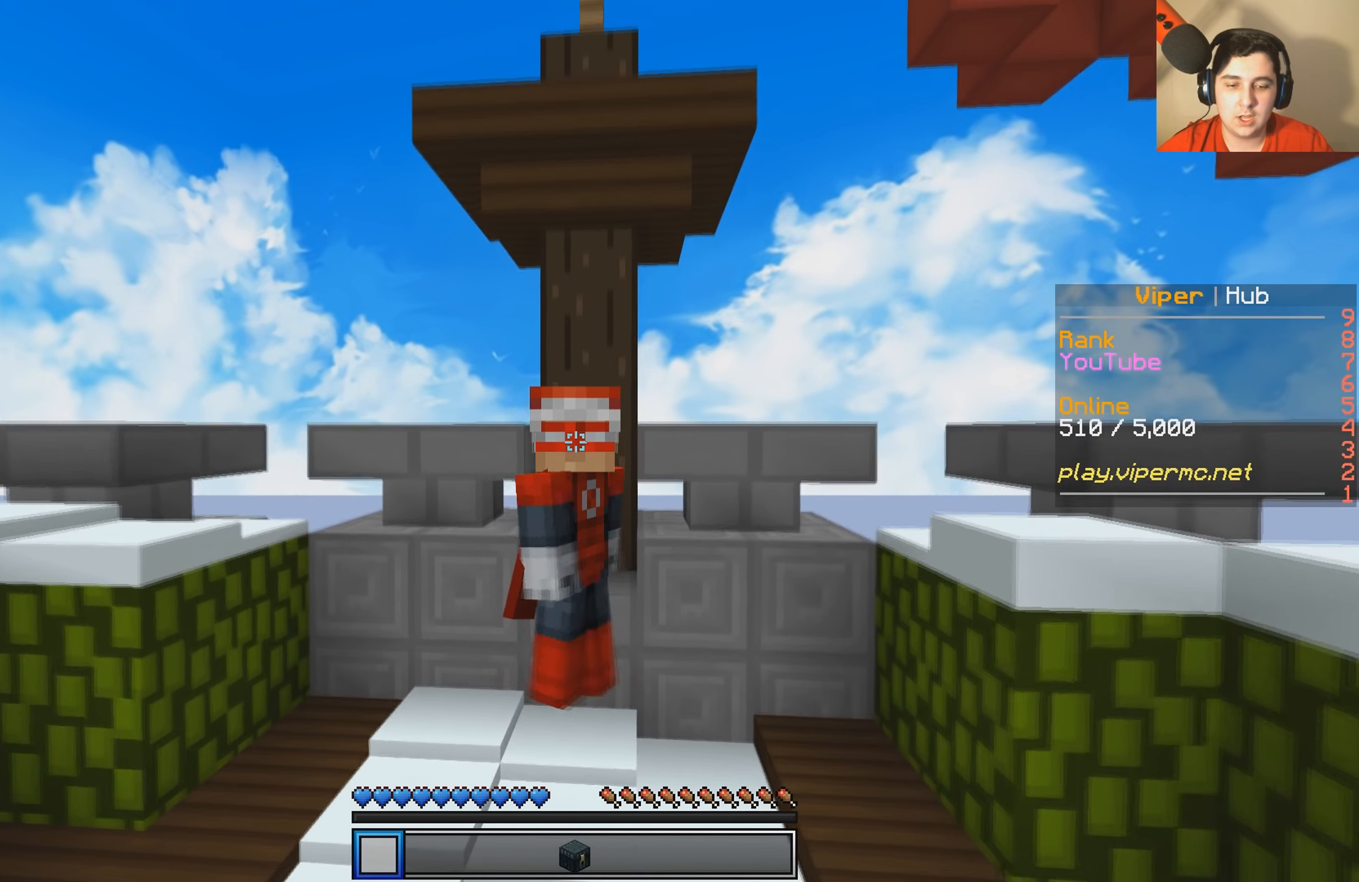
{"keys": ["s"], "events": [[100, "s", "up"], [200, "s", "down"], [250, "a", "down"], [400, "a", "up"]]}
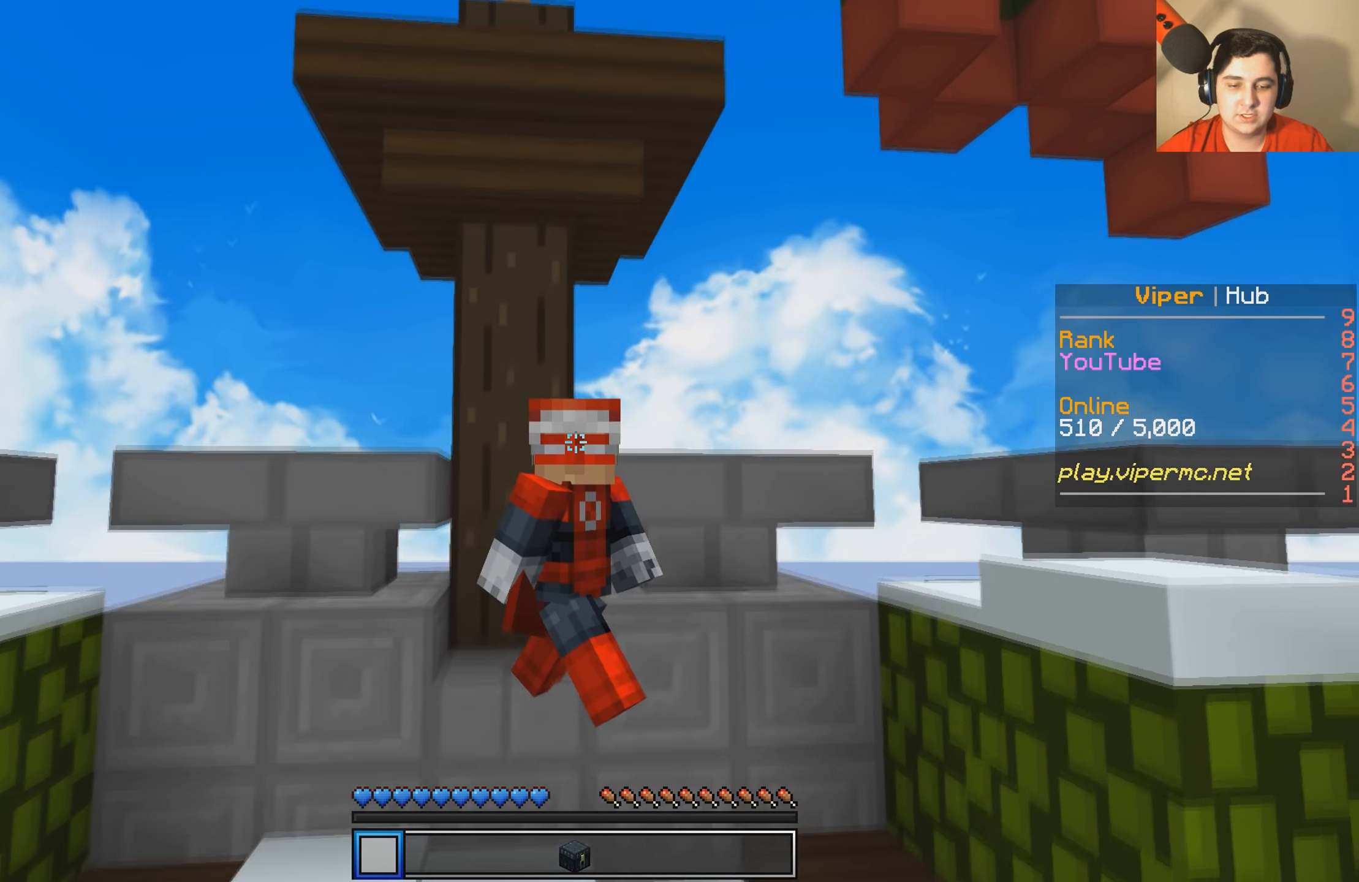
{"keys": ["s"], "events": [[150, "a", "down"], [300, "a", "up"]]}
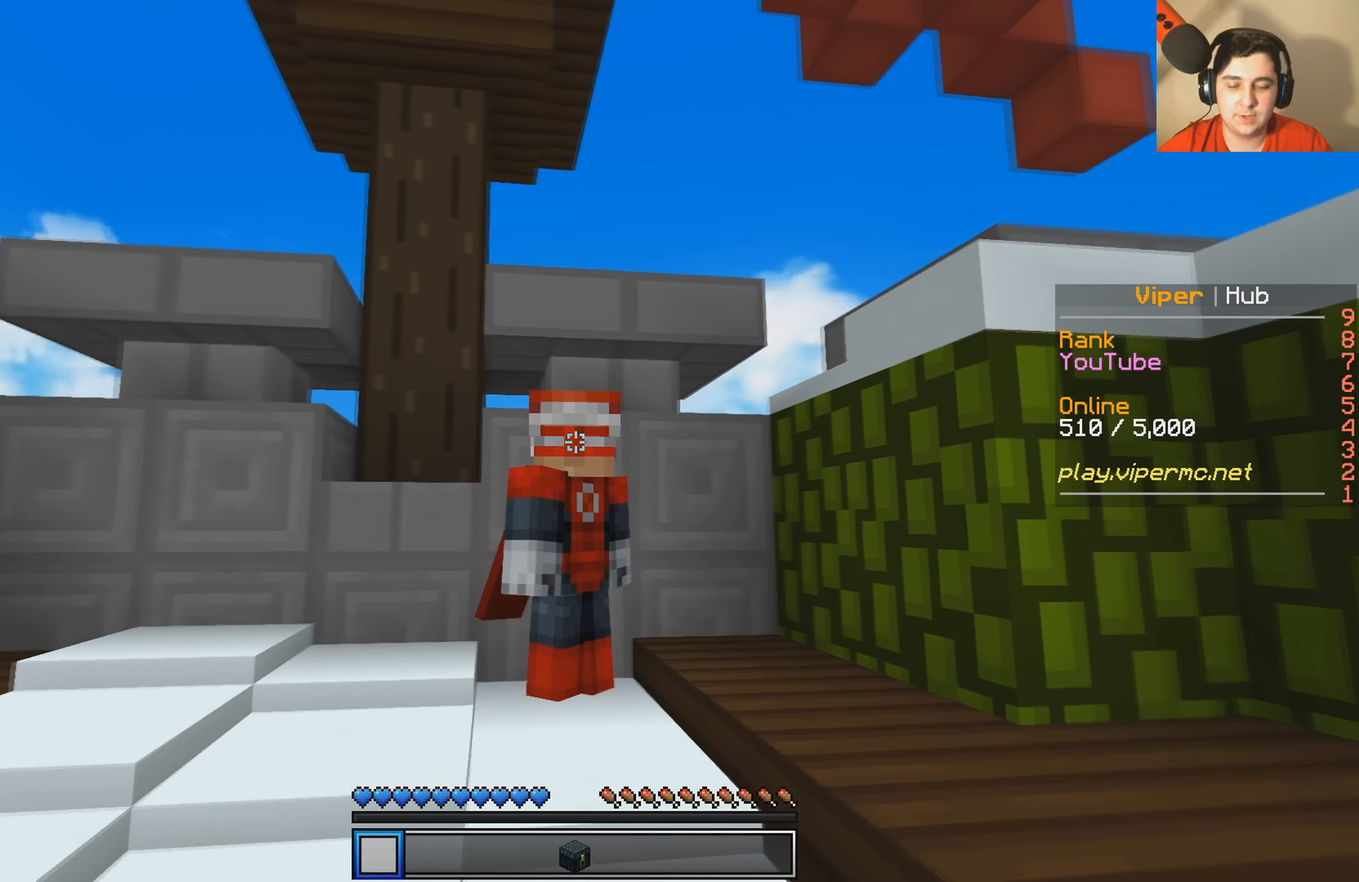
{"keys": ["w"], "events": [[16, "s", "up"], [300, "w", "down"]]}
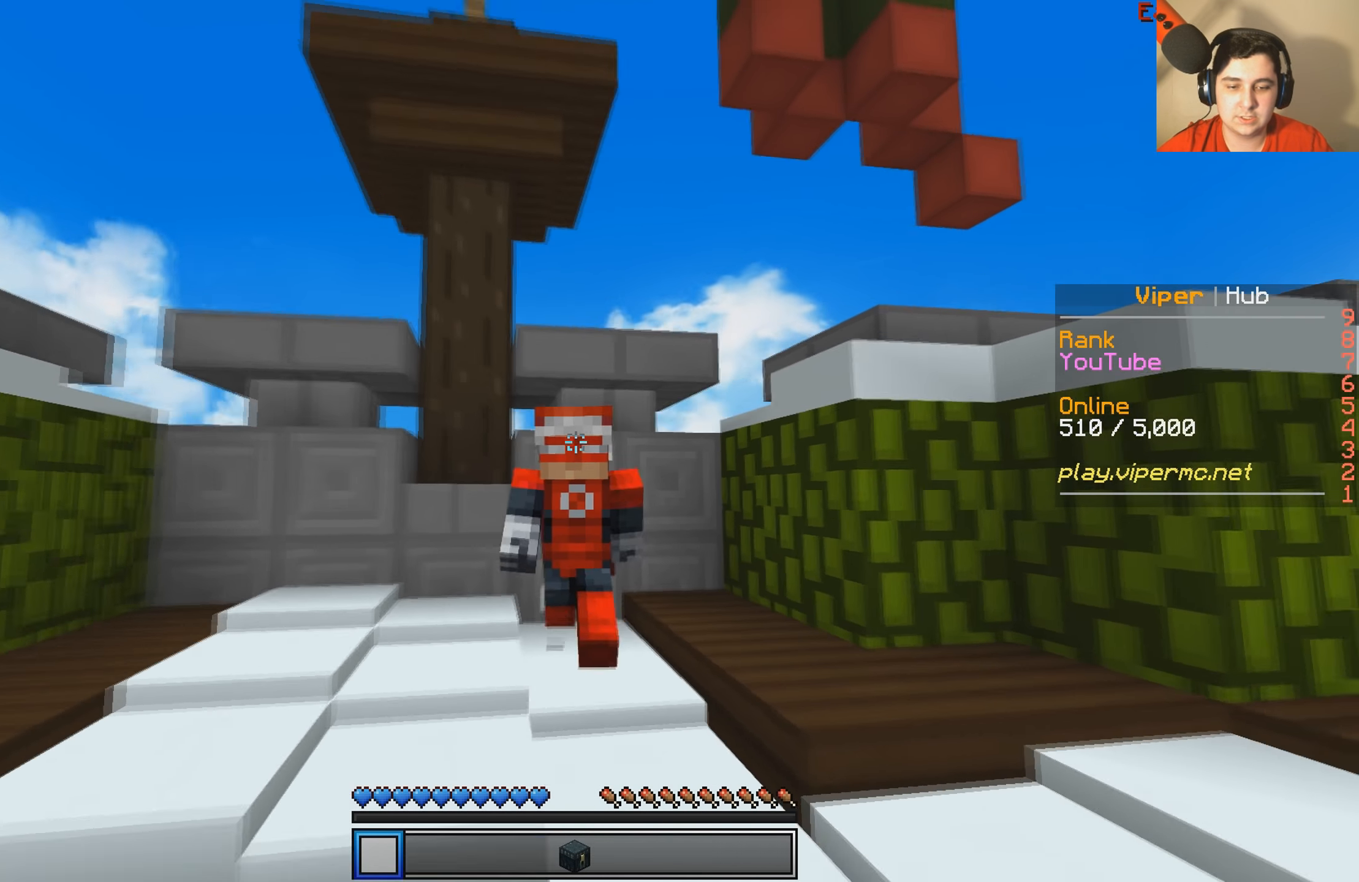
{"keys": ["w"], "events": []}
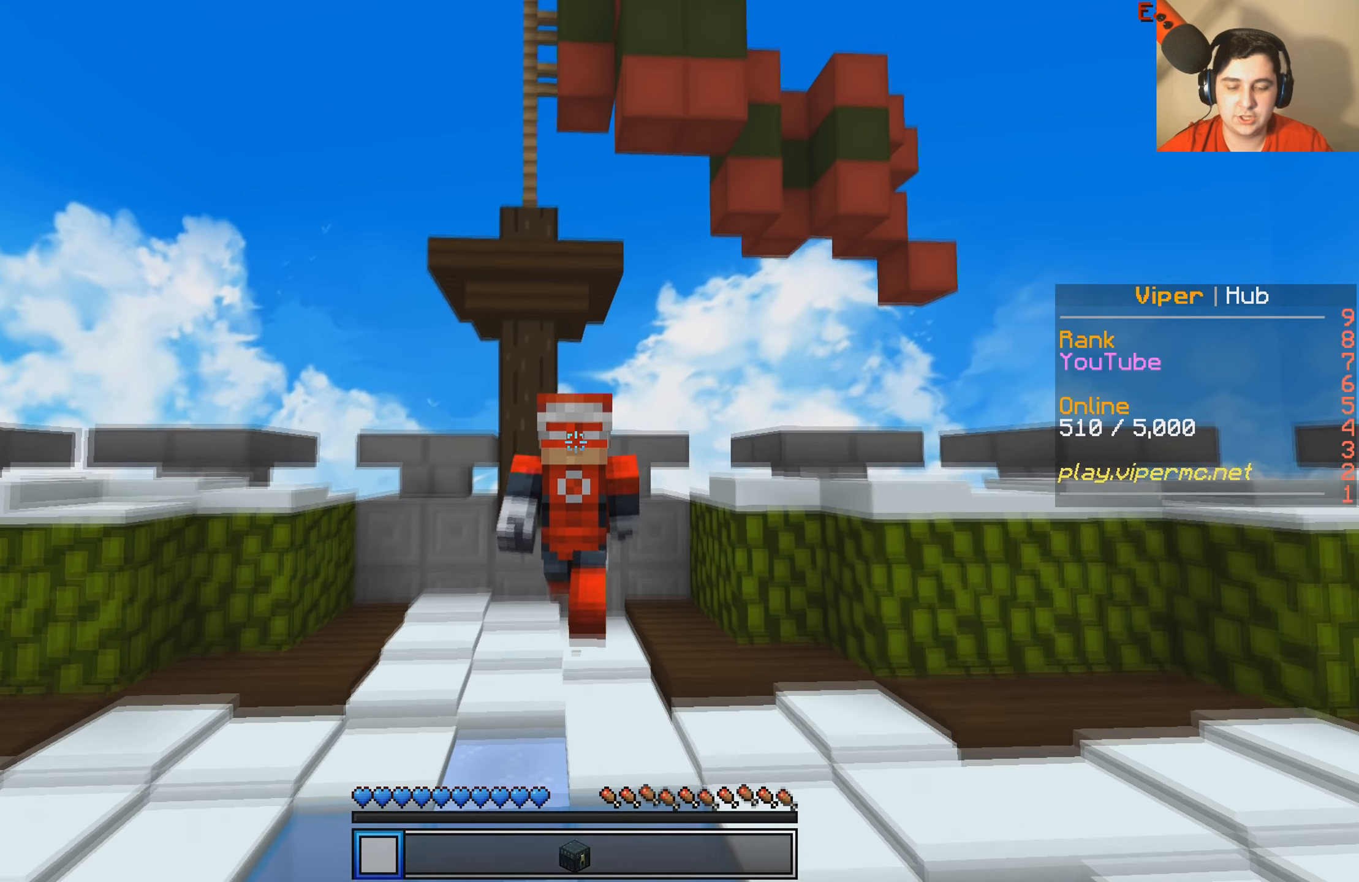
{"keys": ["w"], "events": []}
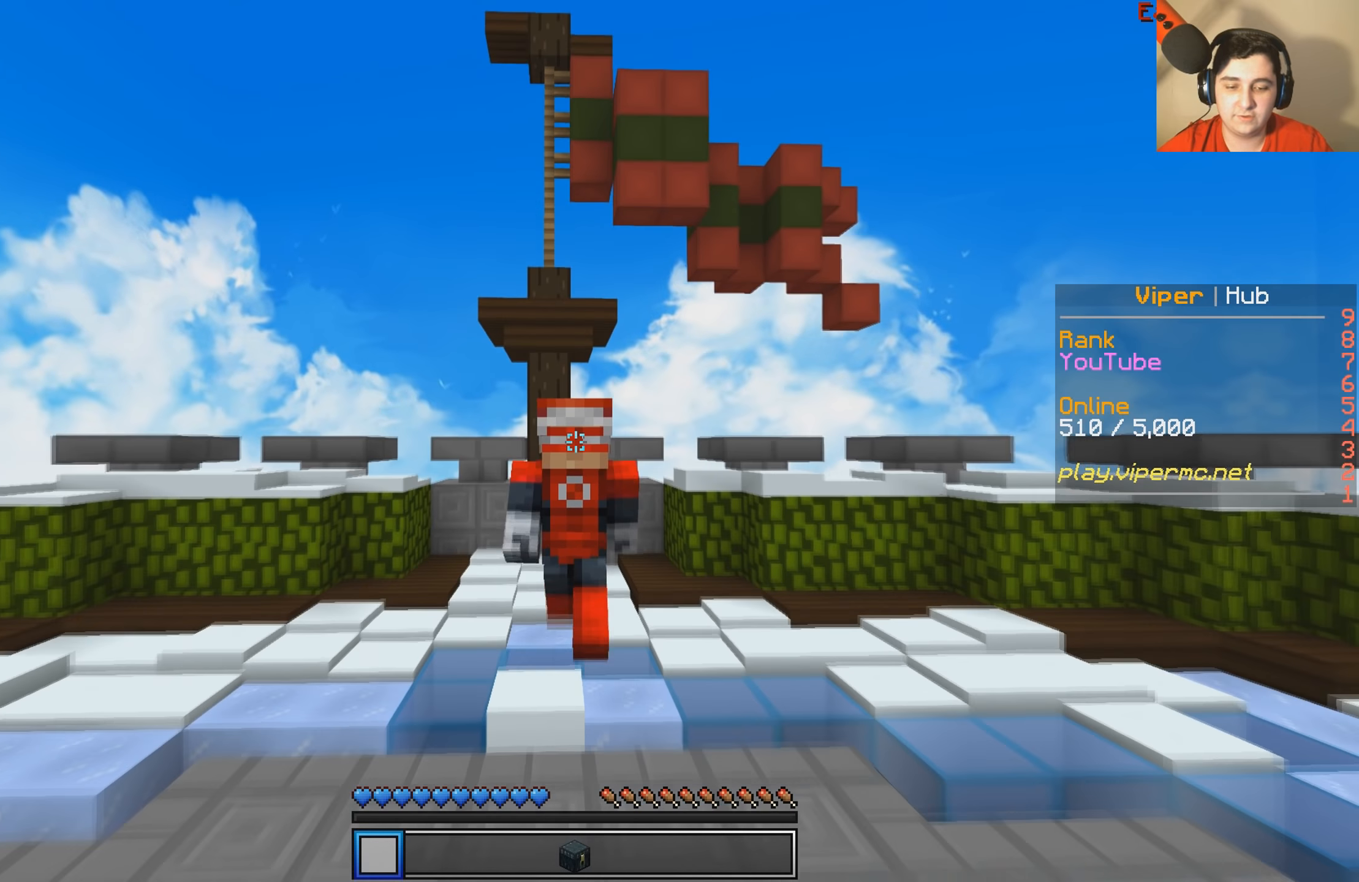
{"keys": ["w"], "events": []}
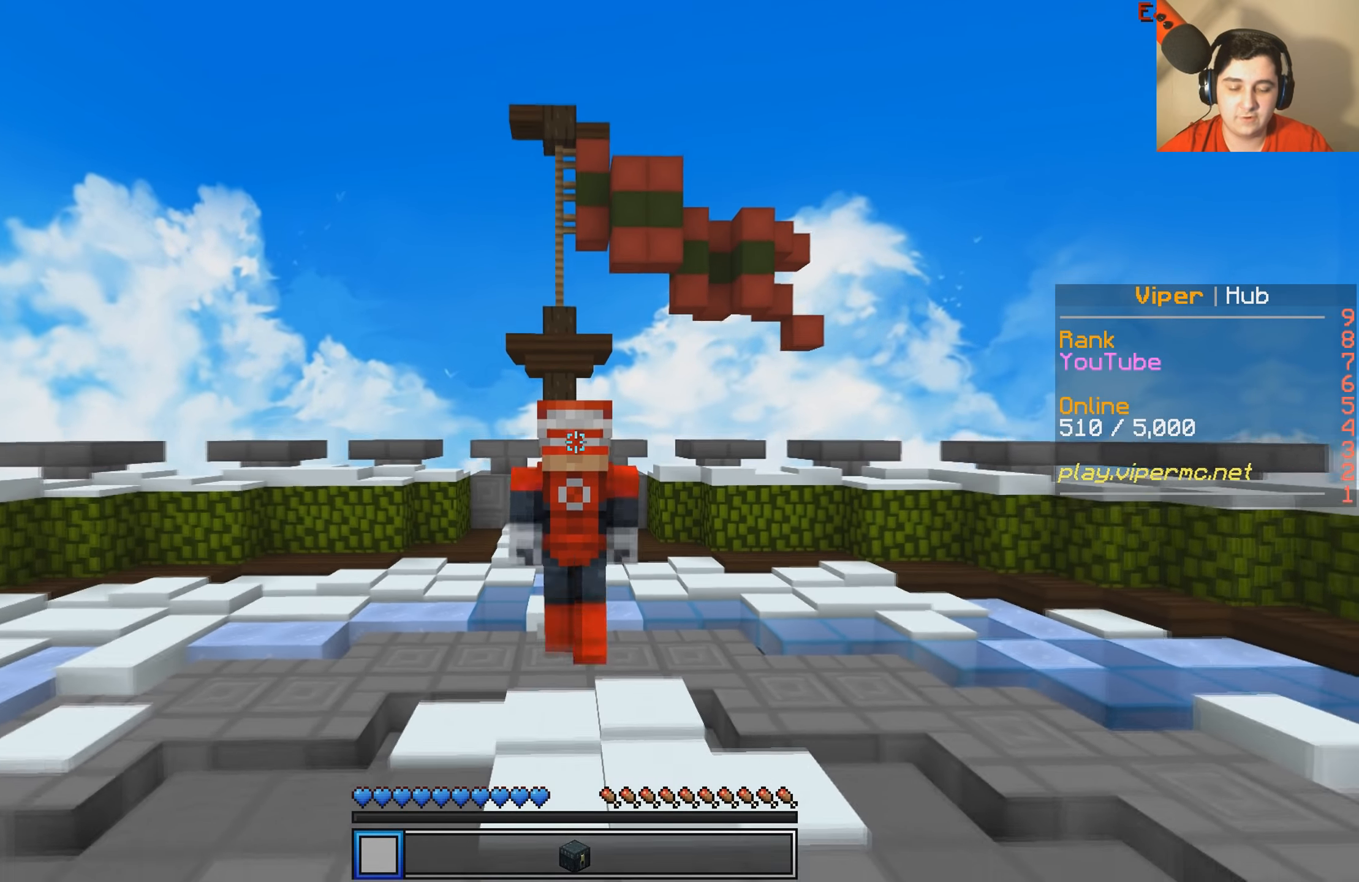
{"keys": ["w"], "events": []}
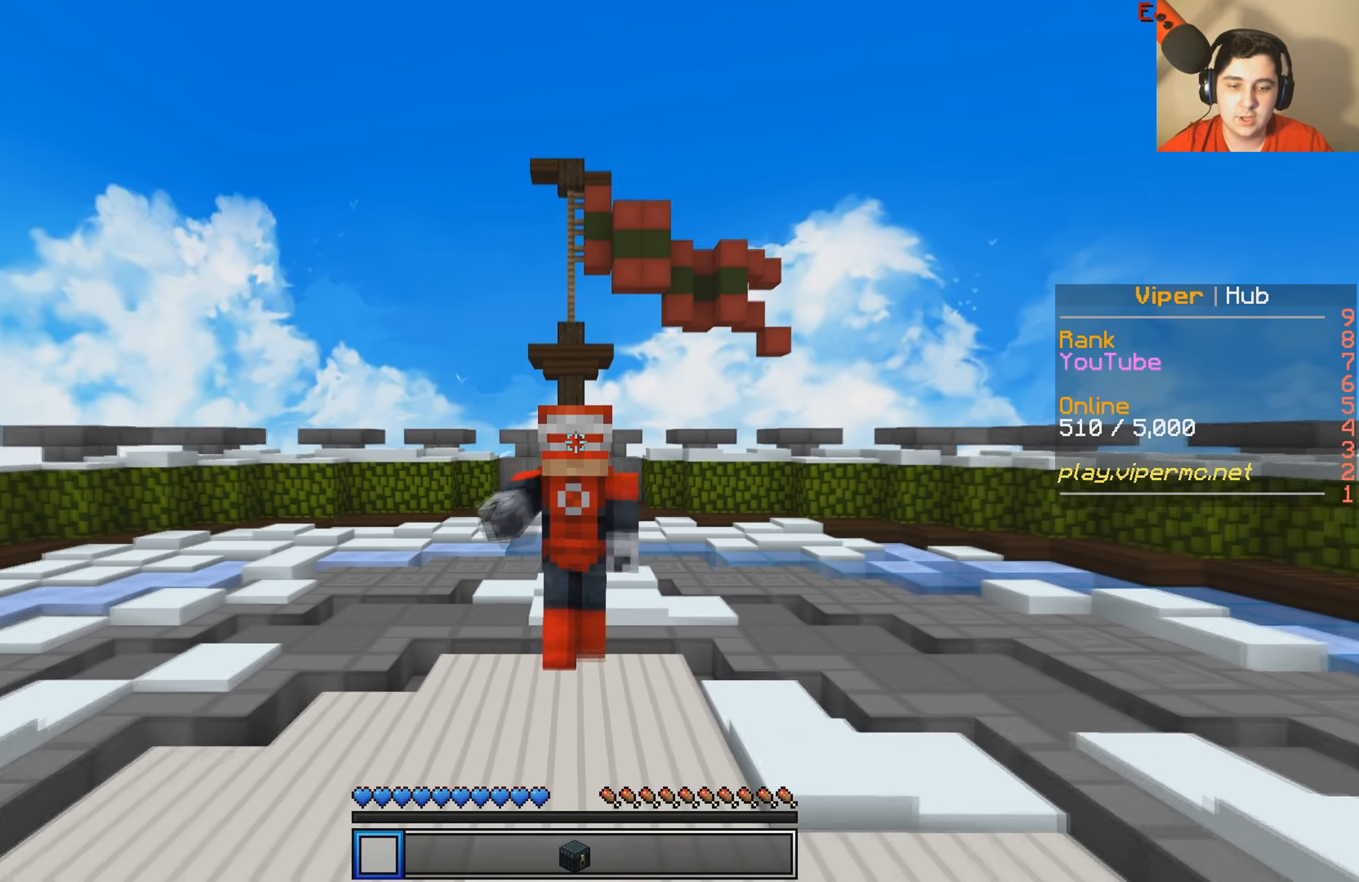
{"keys": ["w"], "events": []}
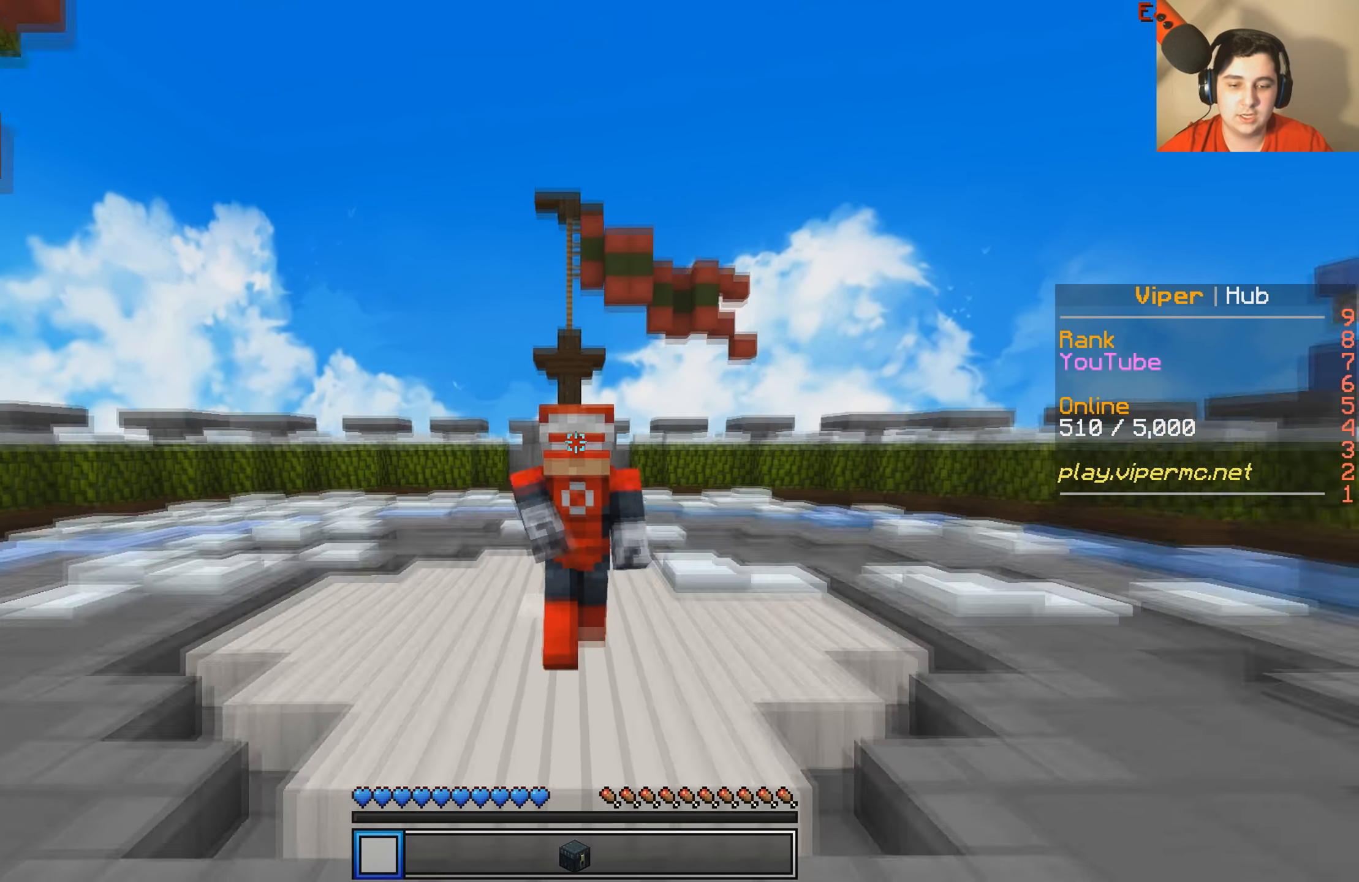
{"keys": ["w"], "events": []}
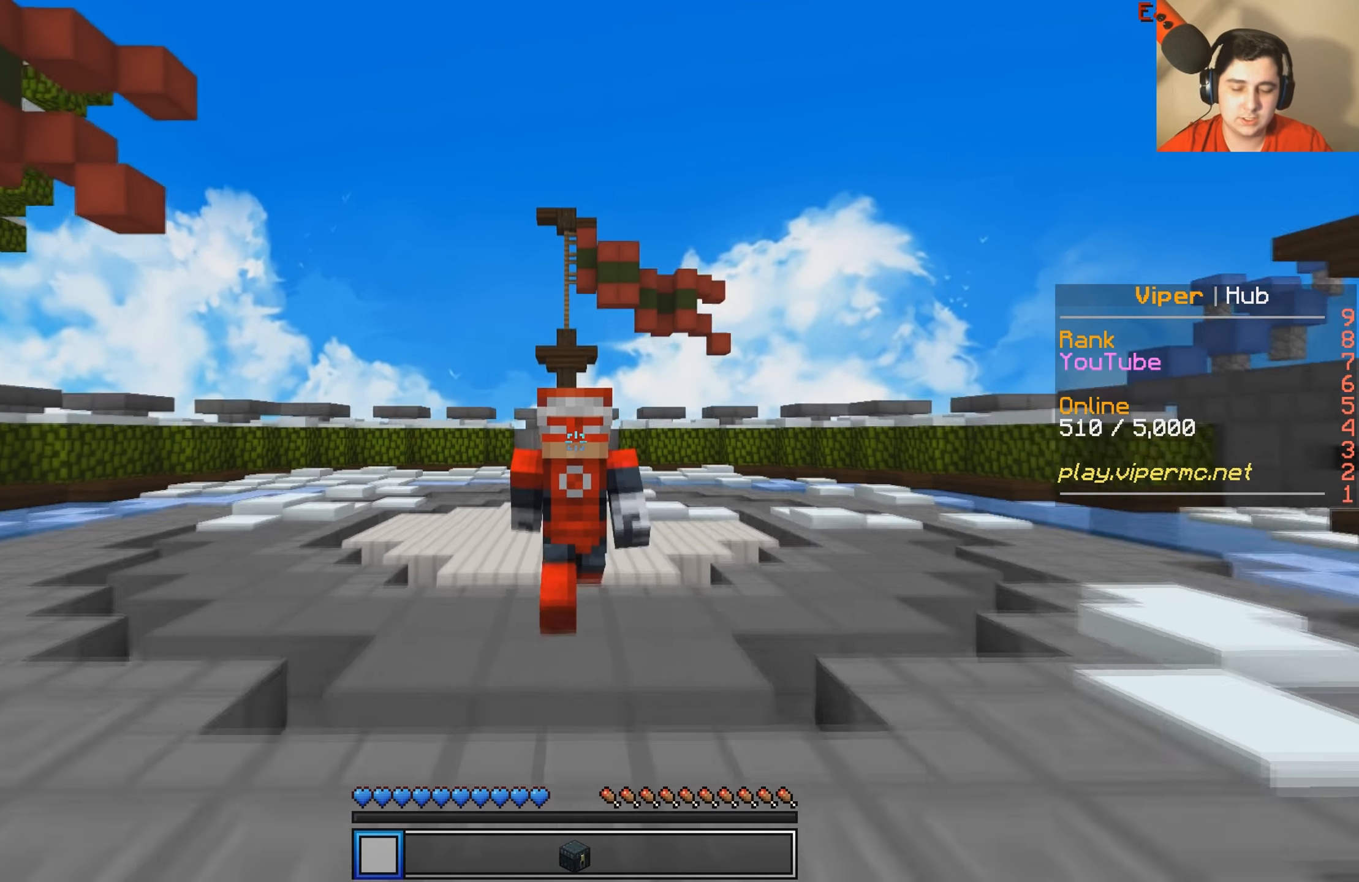
{"keys": ["w"], "events": []}
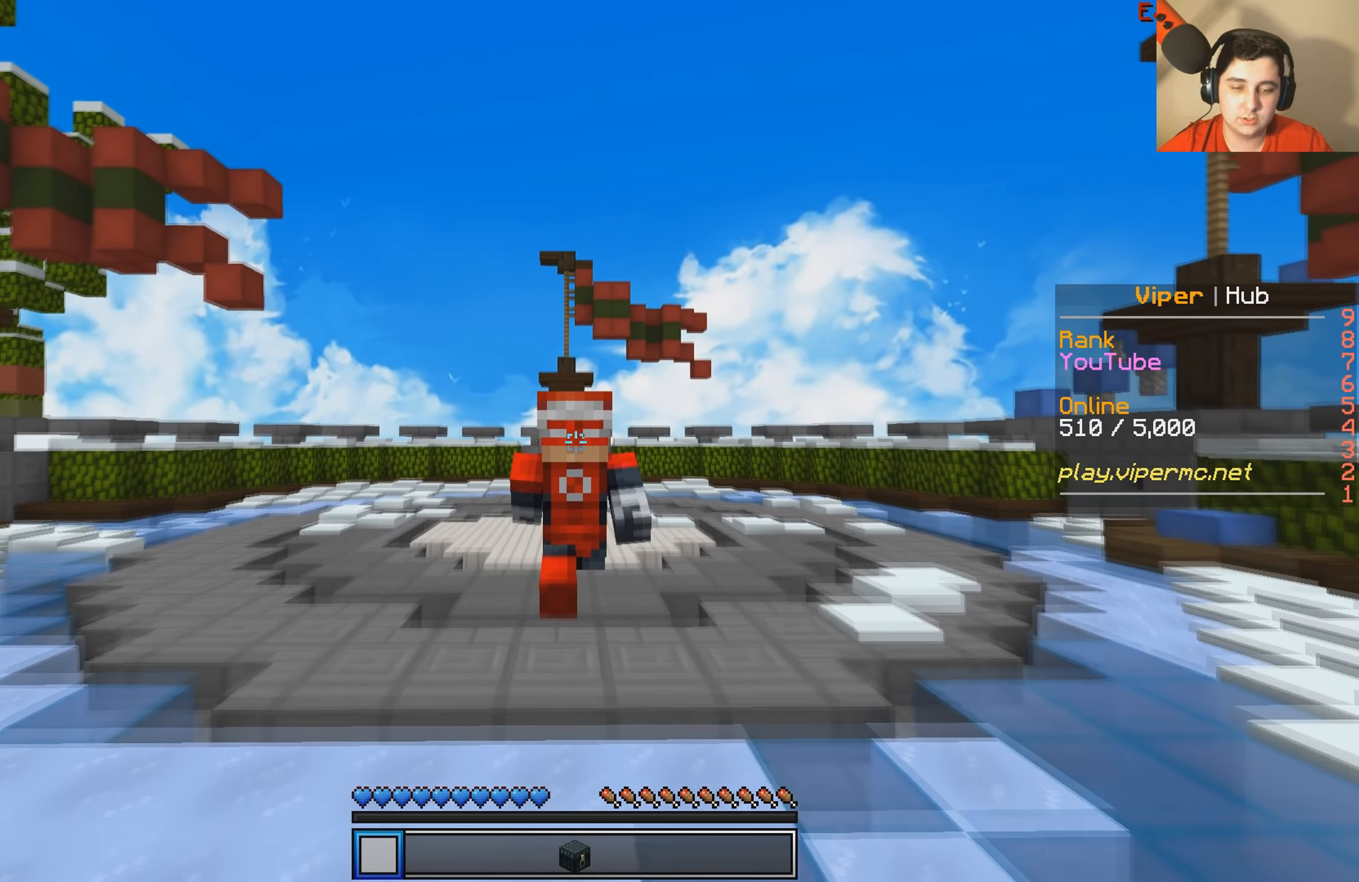
{"keys": ["w"], "events": []}
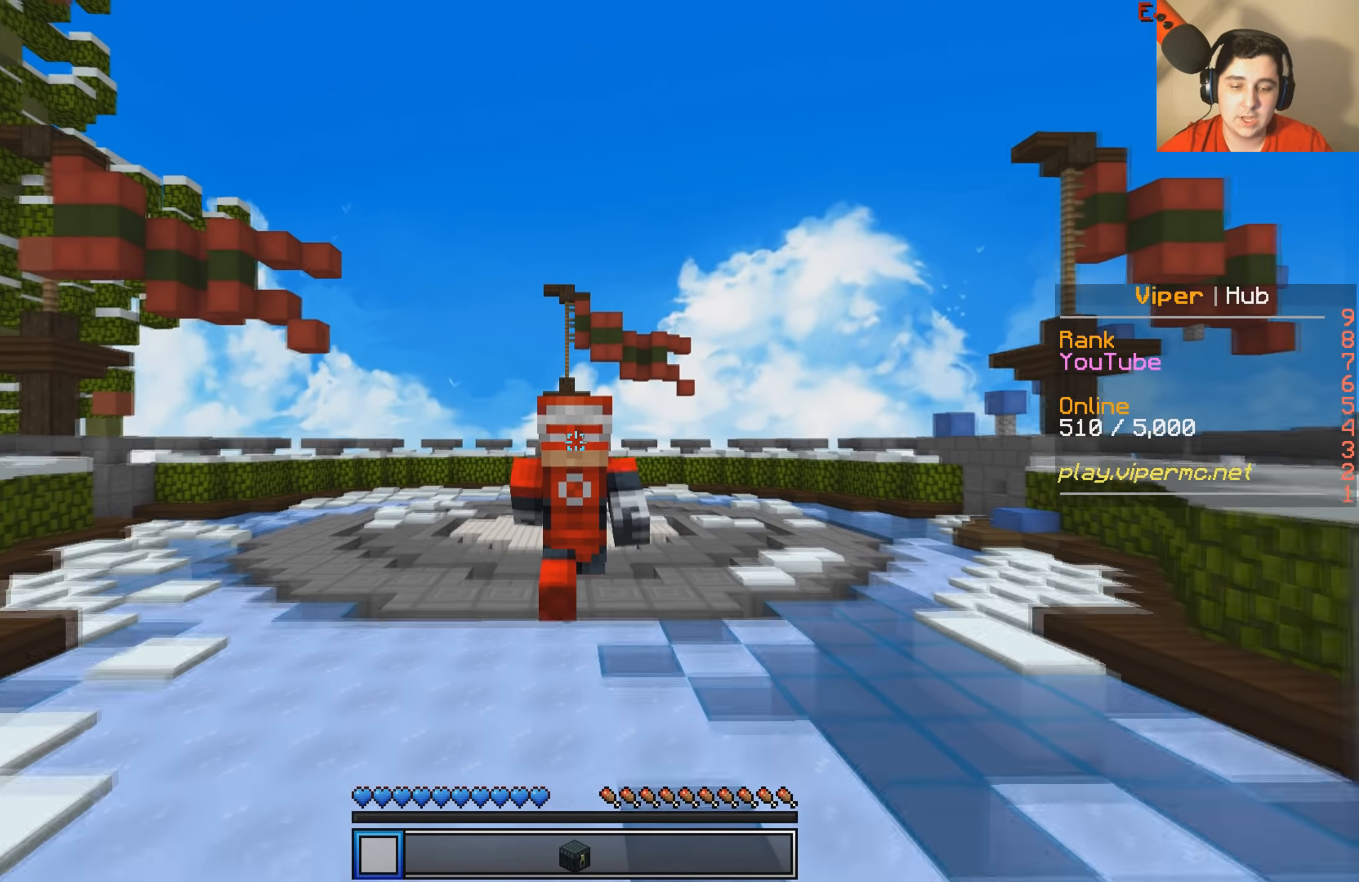
{"keys": ["s"], "events": [[167, "w", "up"], [183, "s", "down"]]}
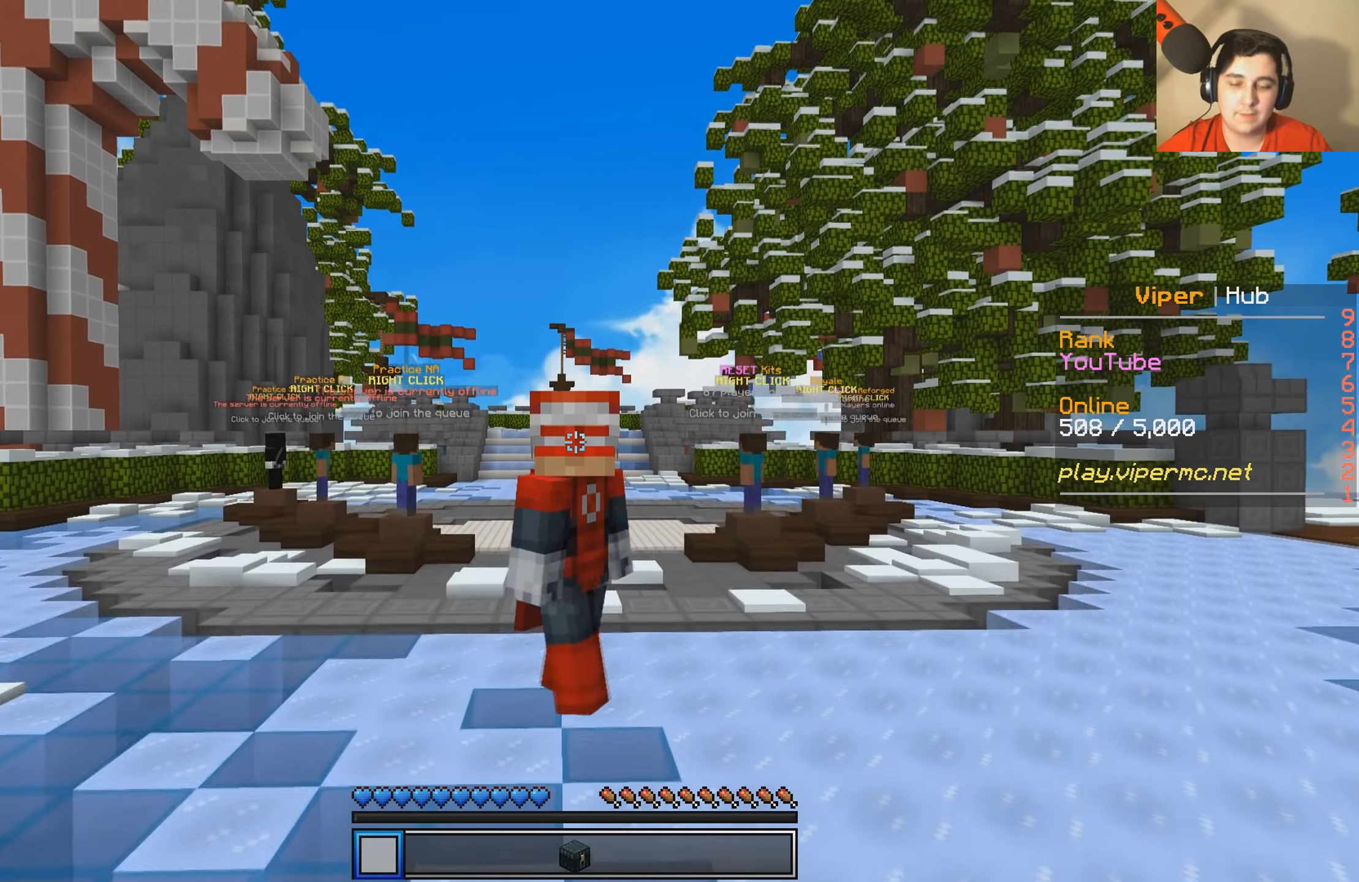
{"keys": ["s"], "events": []}
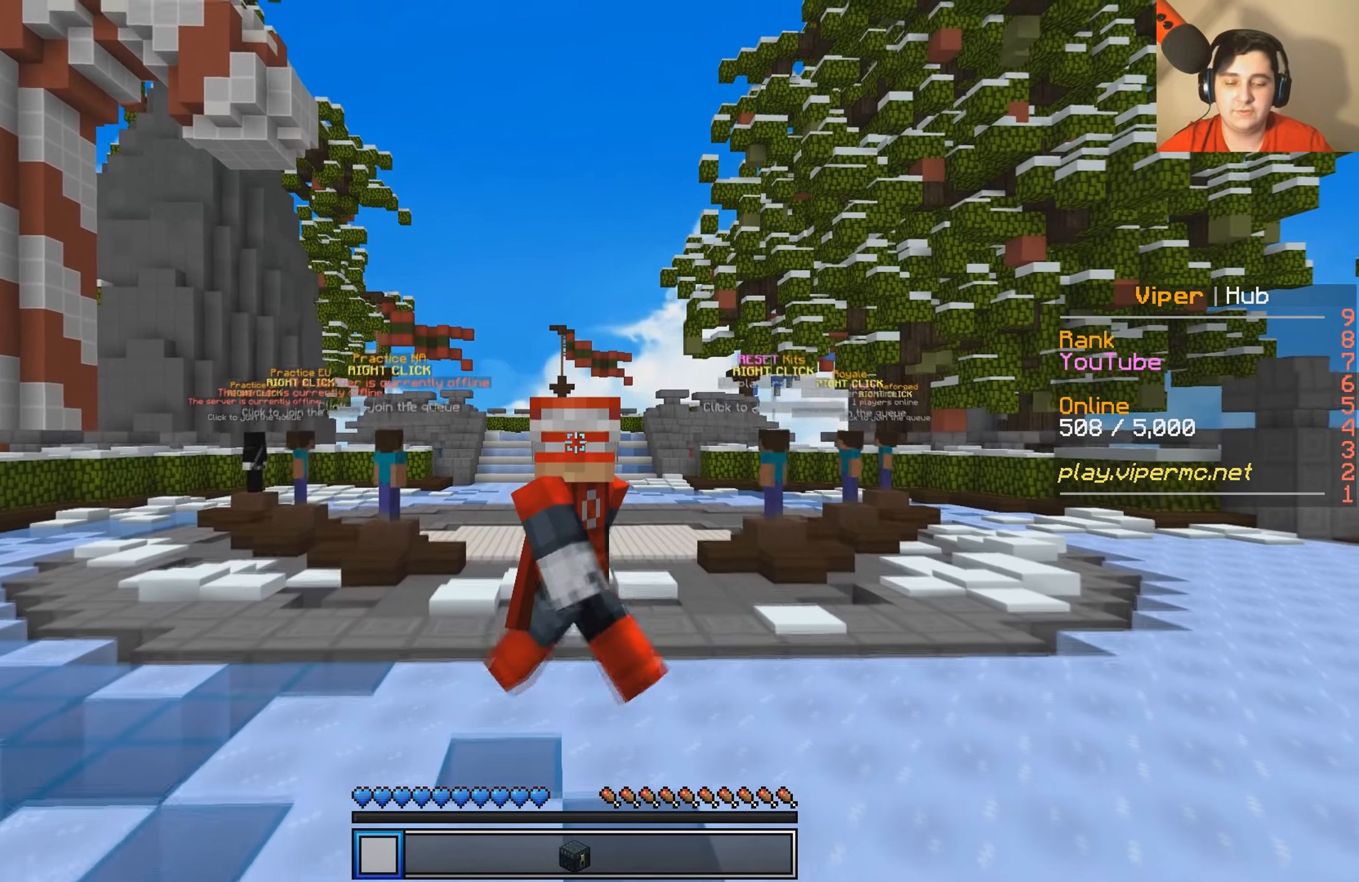
{"keys": ["s"], "events": []}
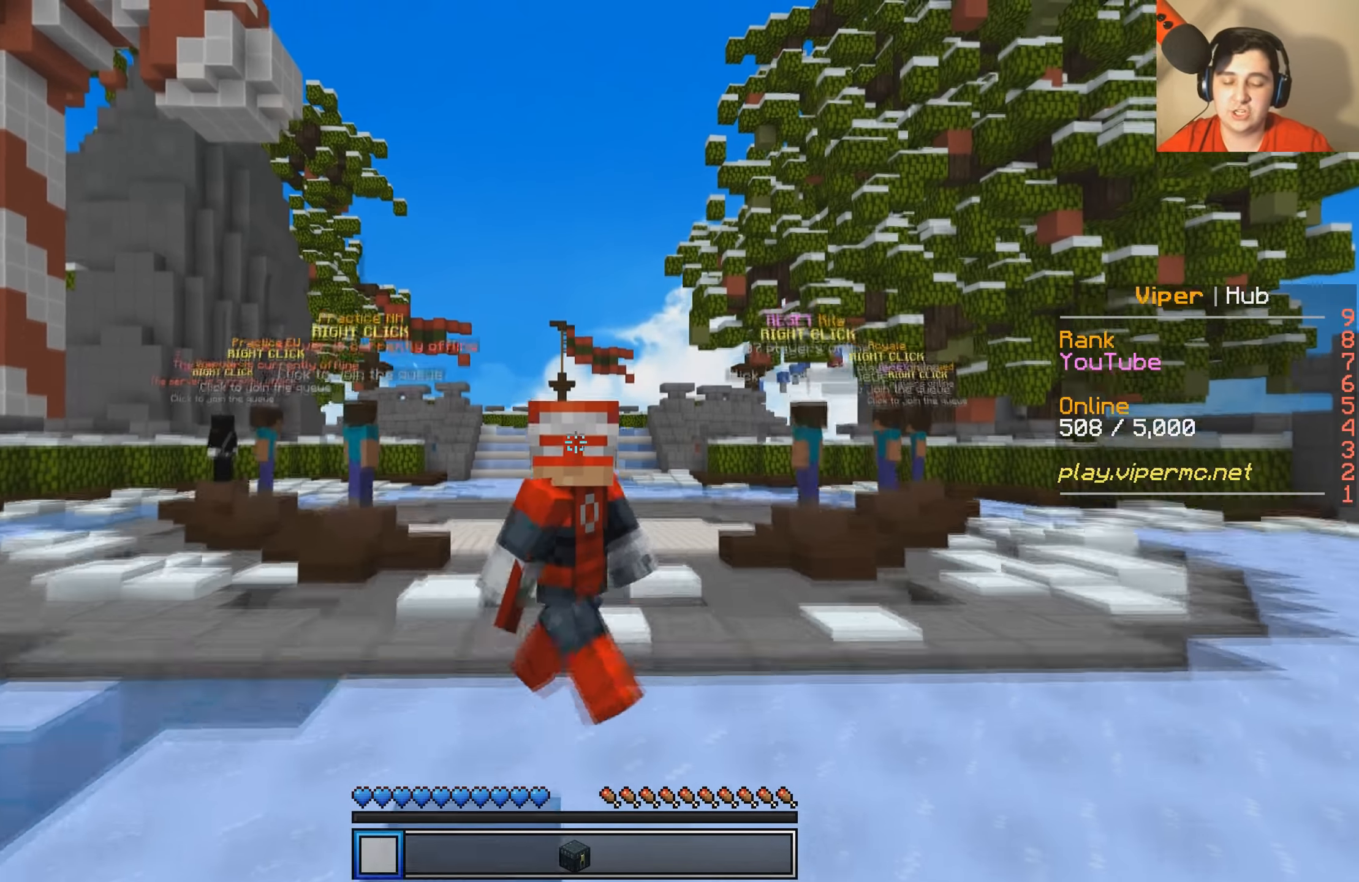
{"keys": ["s"], "events": []}
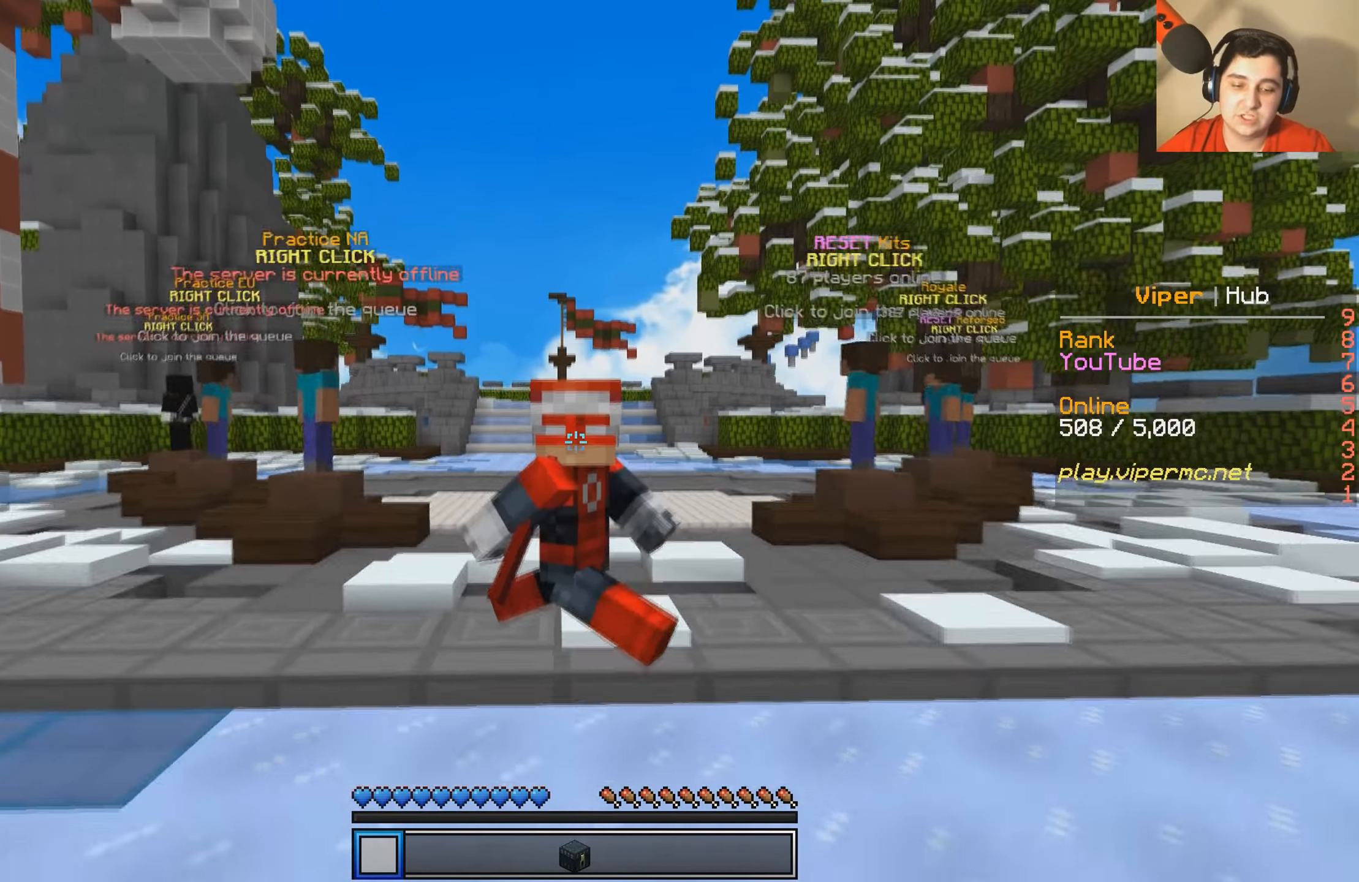
{"keys": ["s"], "events": []}
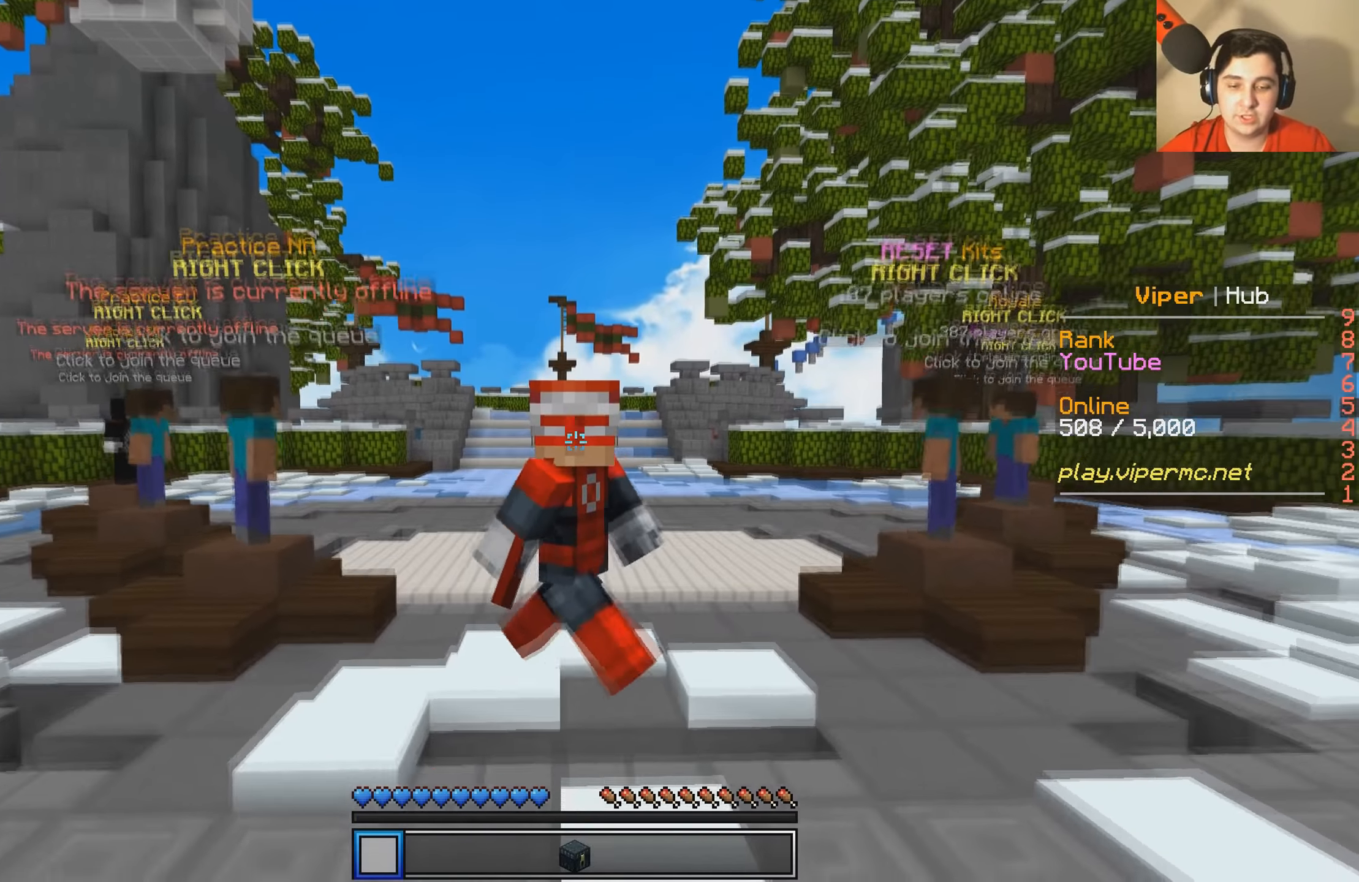
{"keys": ["s"], "events": [[84, "a", "down"], [300, "a", "up"]]}
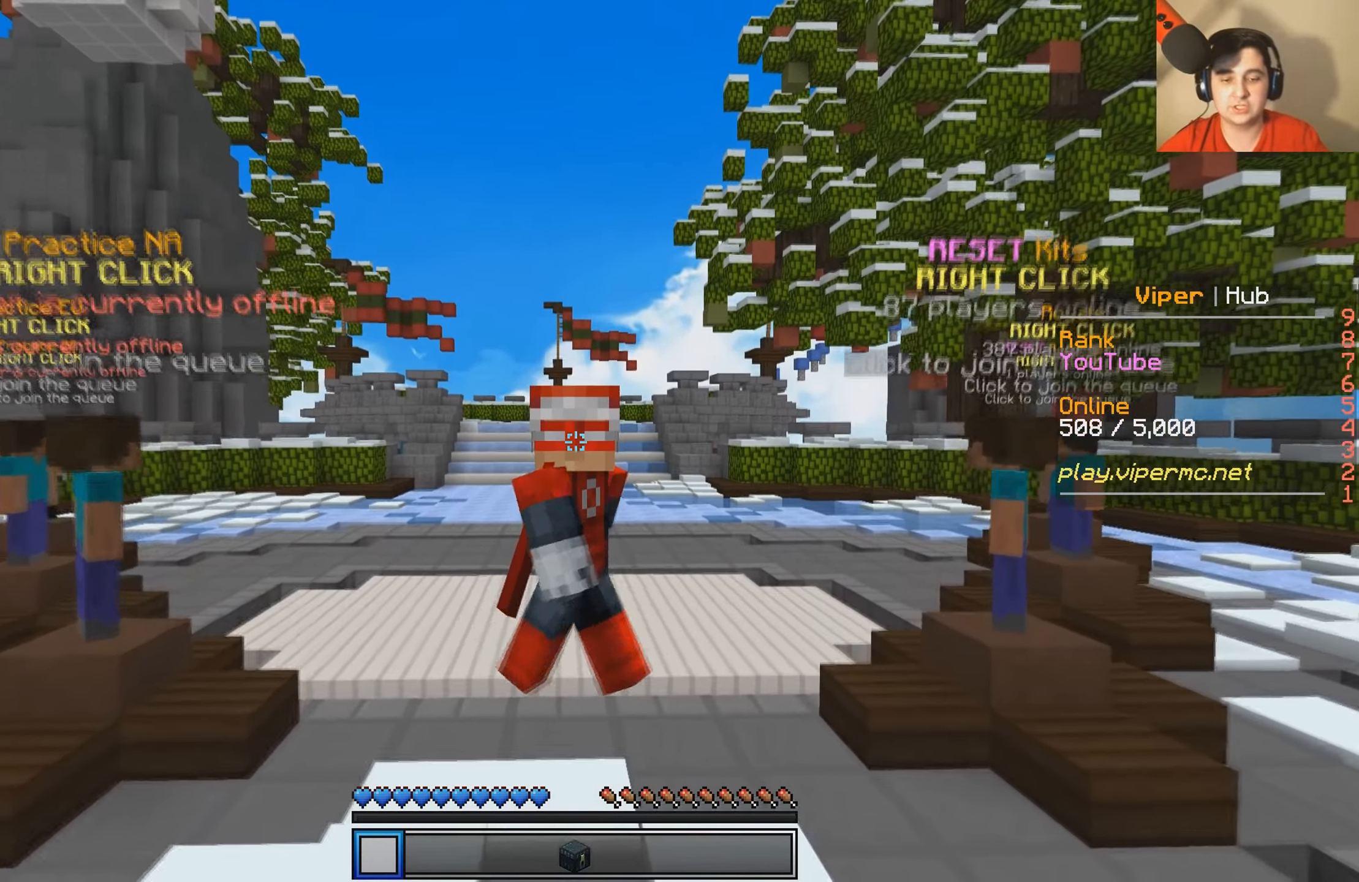
{"keys": ["s"], "events": []}
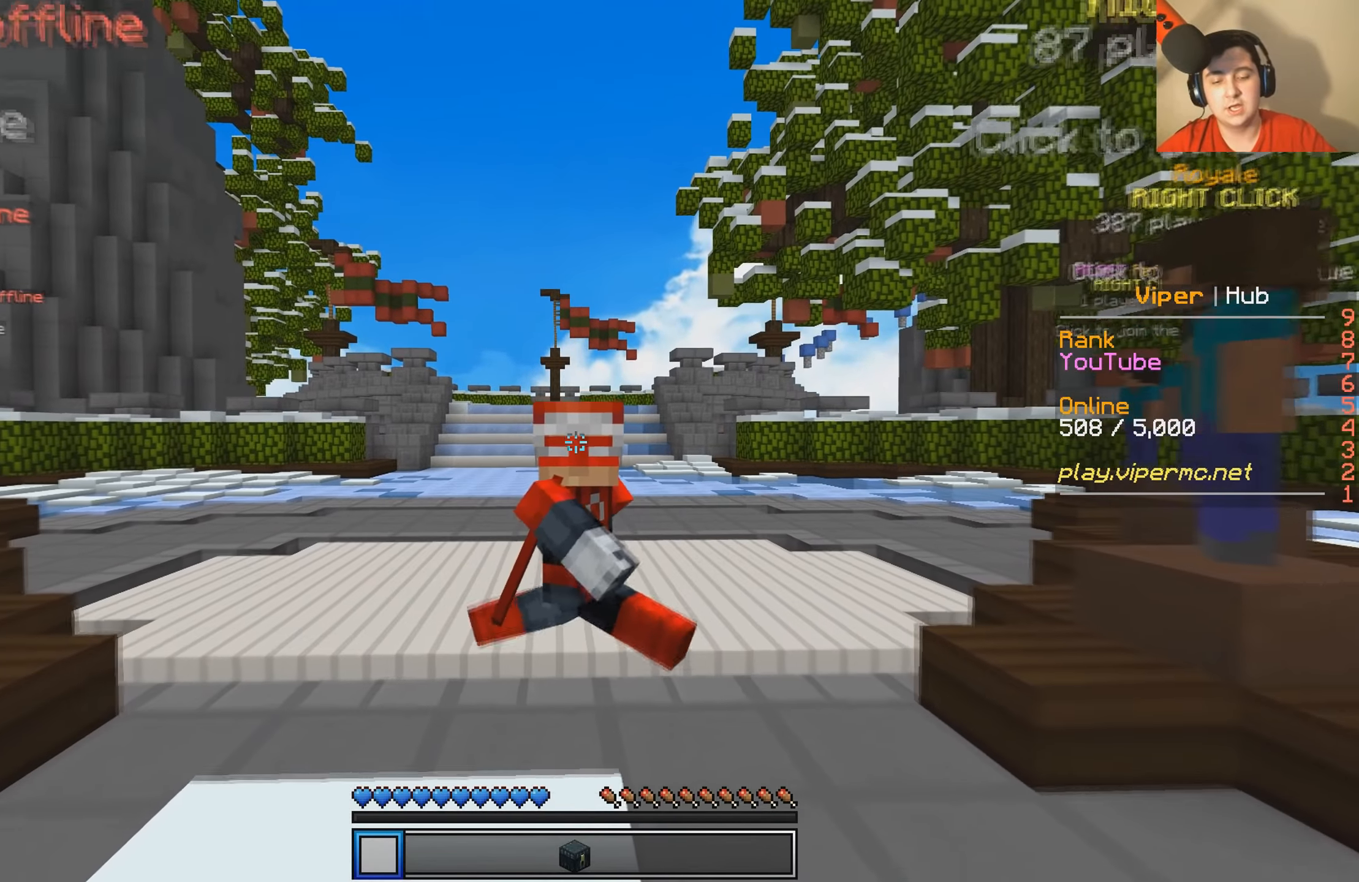
{"keys": ["s"], "events": [[284, "d", "down"], [450, "d", "up"]]}
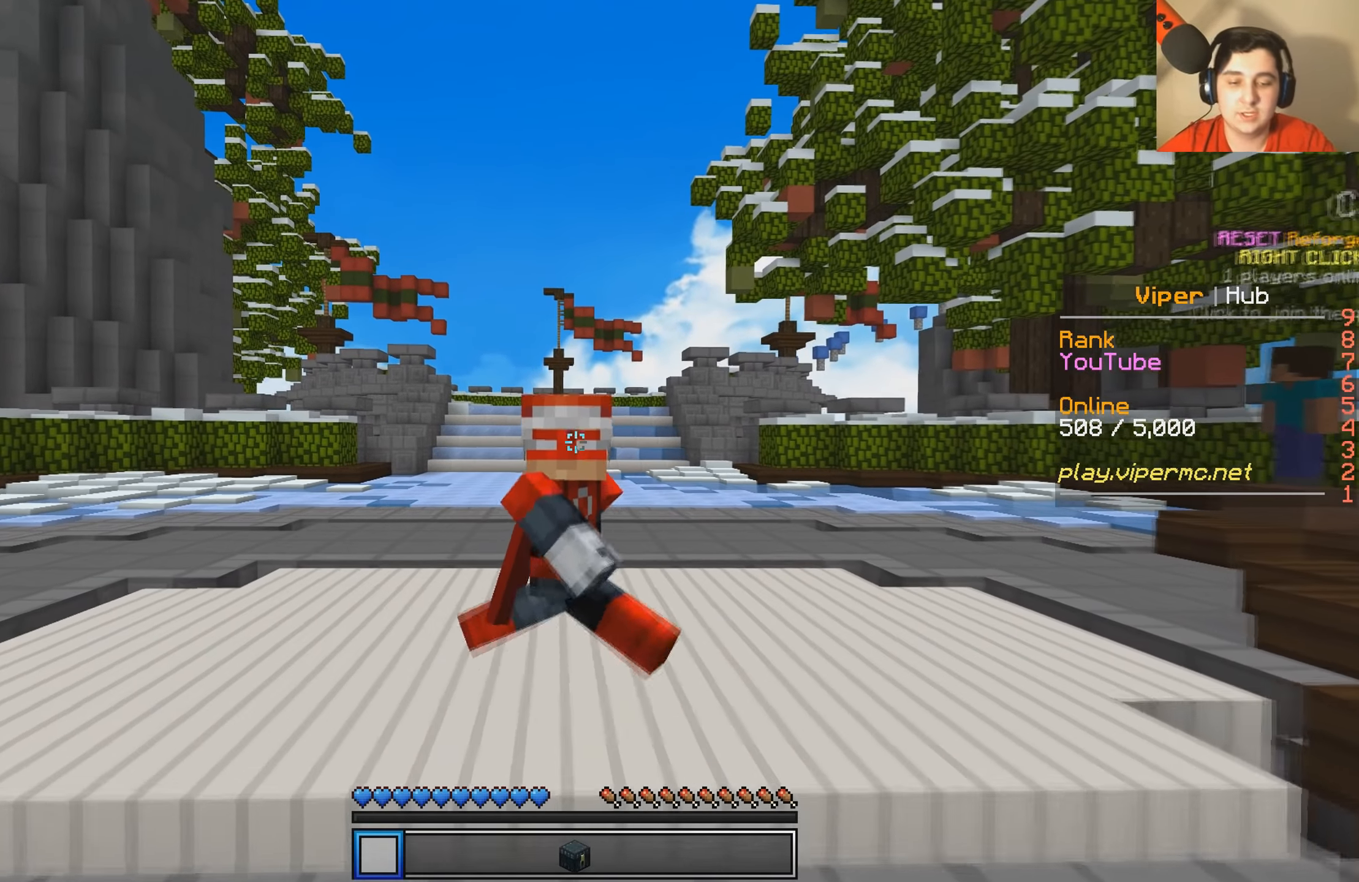
{"keys": ["s"], "events": []}
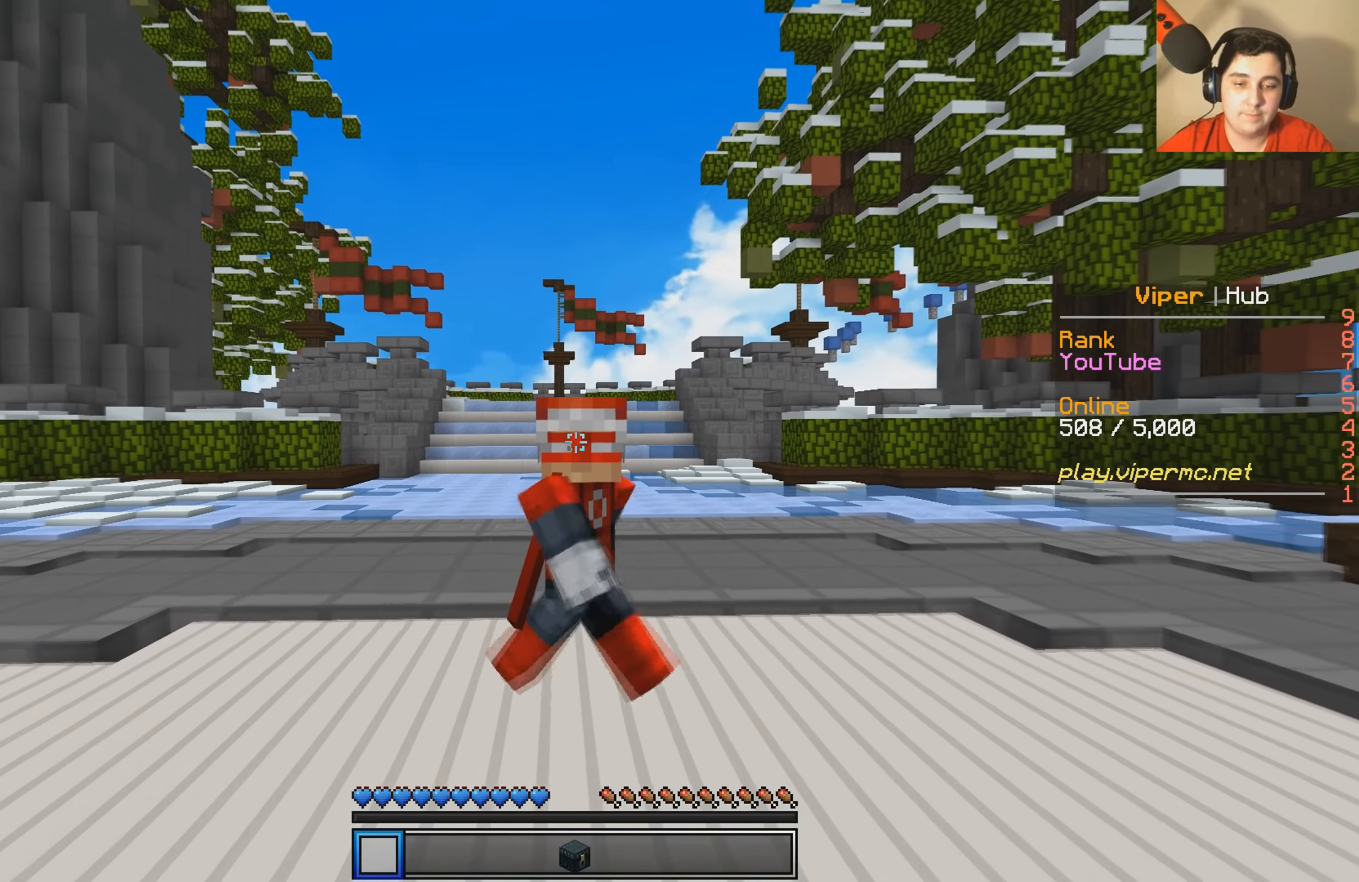
{"keys": ["s"], "events": []}
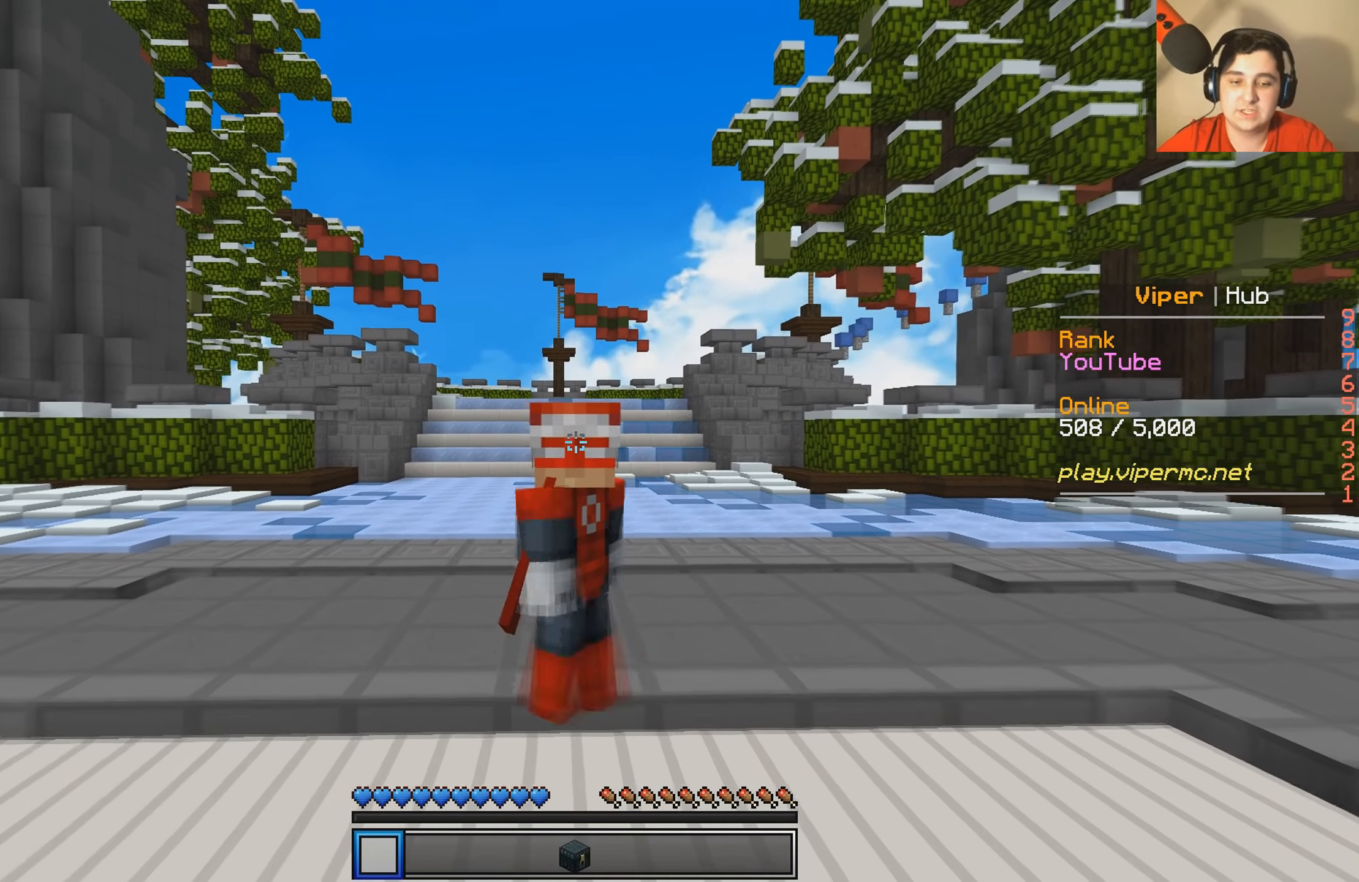
{"keys": ["s"], "events": []}
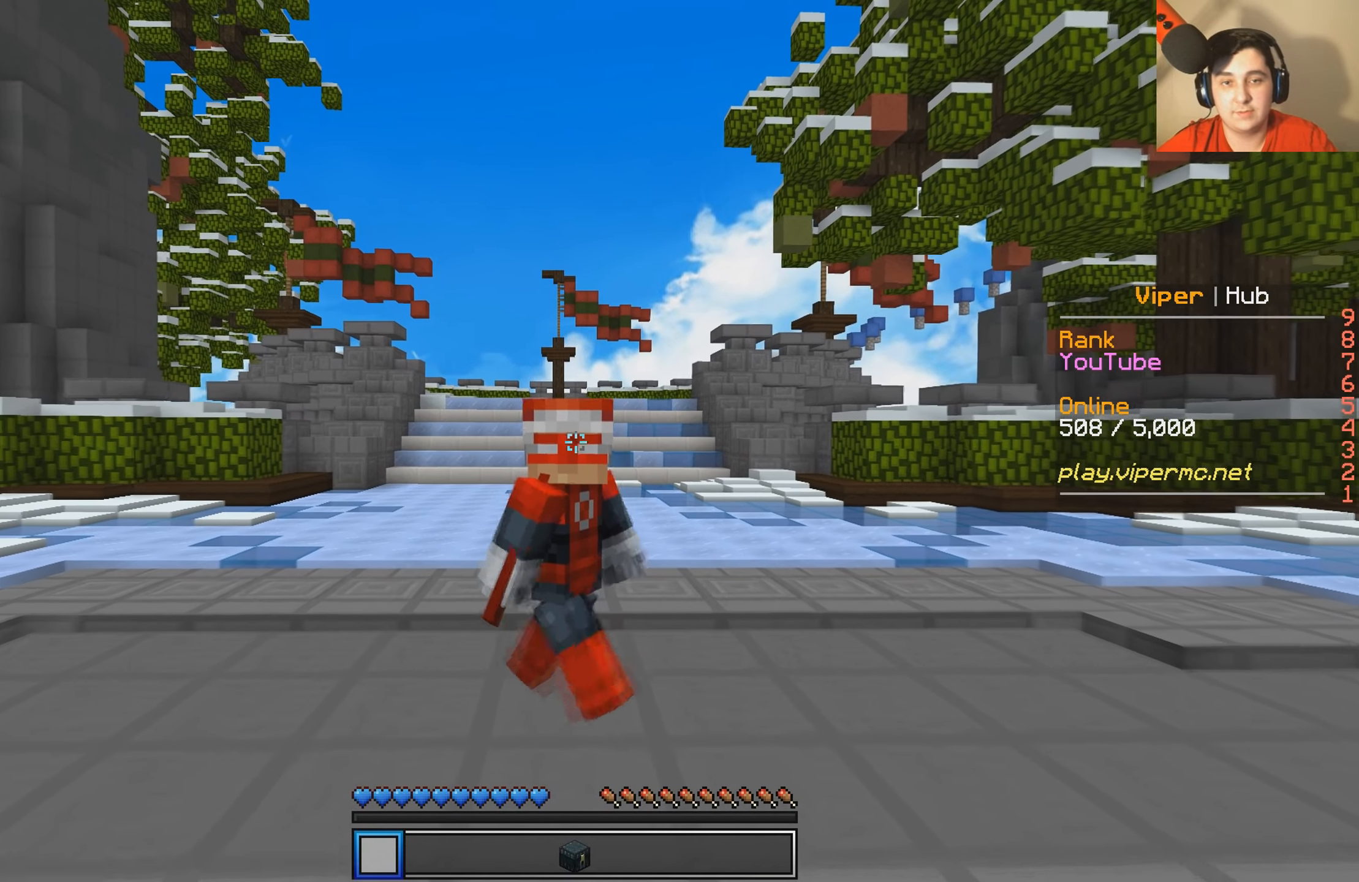
{"keys": ["s"], "events": []}
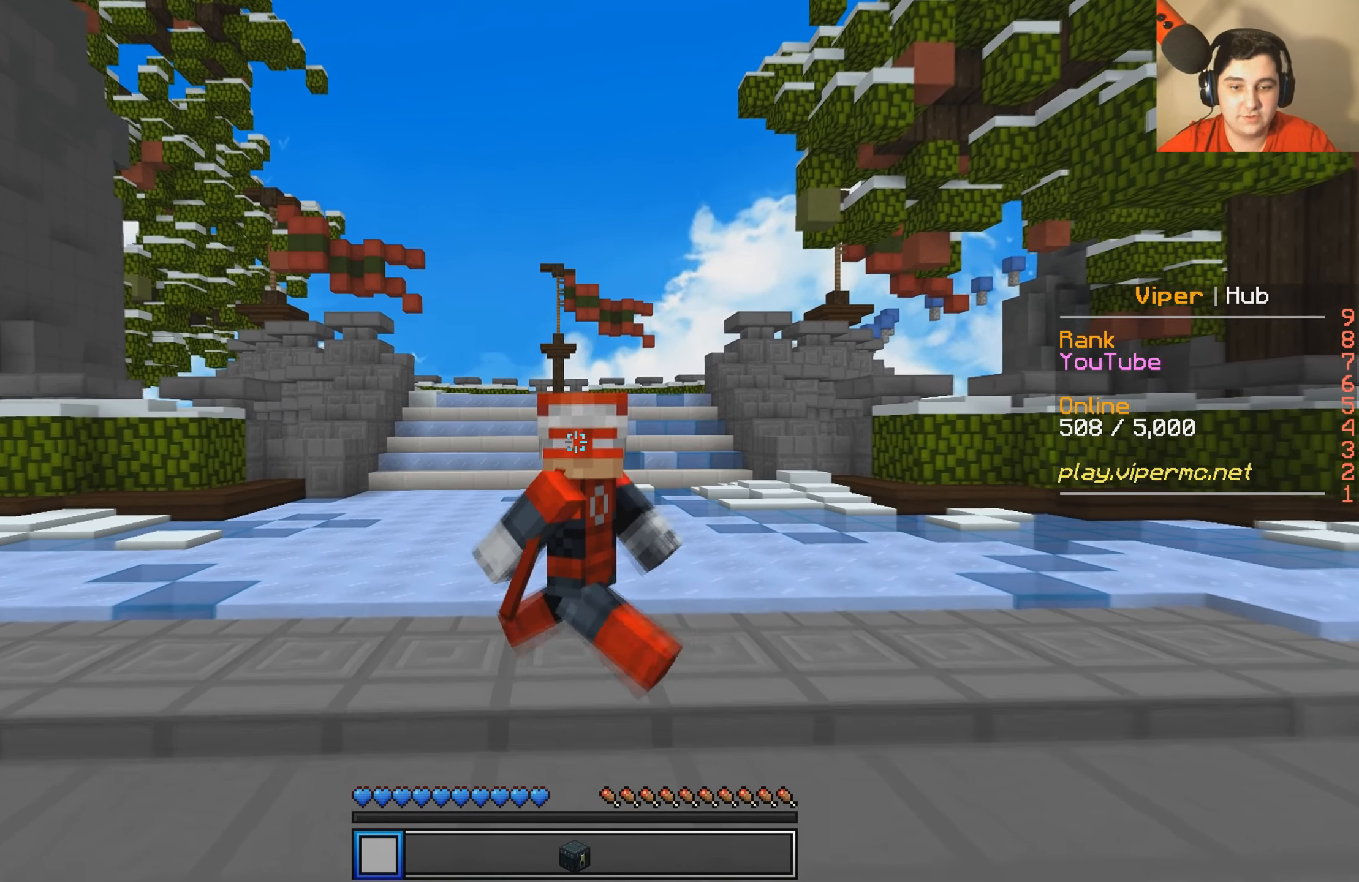
{"keys": ["s"], "events": []}